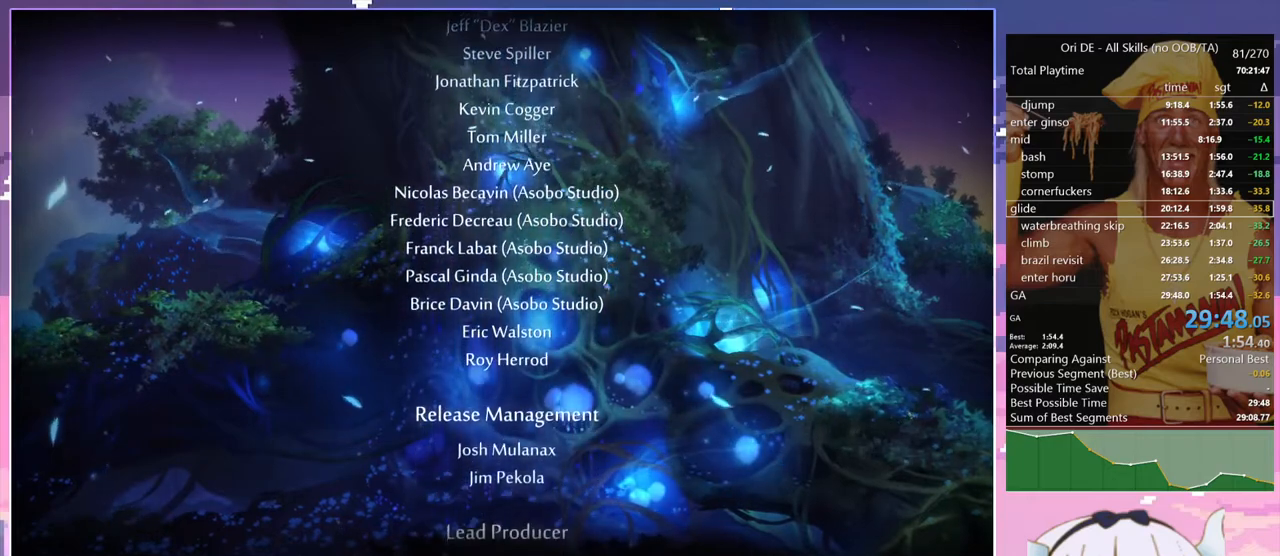
Gameplay with keyboard; each line is a JSON object with the keys held at the frame after it. "events" lists presses ("down") and releases ("up") of "bash", "bash2", "bash3", "bash4", "bz", "cdash", "cjump", "climb", "confirm", "confirm2", "d", "dash", "dbash", "debug", "escape", "glide", "grnde", "grnde2", "jump", "jump2", "pause", "q", "rjump", "s", "sa", "save", "spirit" and "toggle" between this image and that frame as [ms after this image, input, new state], when the widget could be followed in between. No other keys are recorded. Mouse input is not recorded. Key names are as the overlay labels them; some are game actions (e.g. jump) rather than physical keys.
{"keys": ["dash"], "events": [[467, "dash", "down"]]}
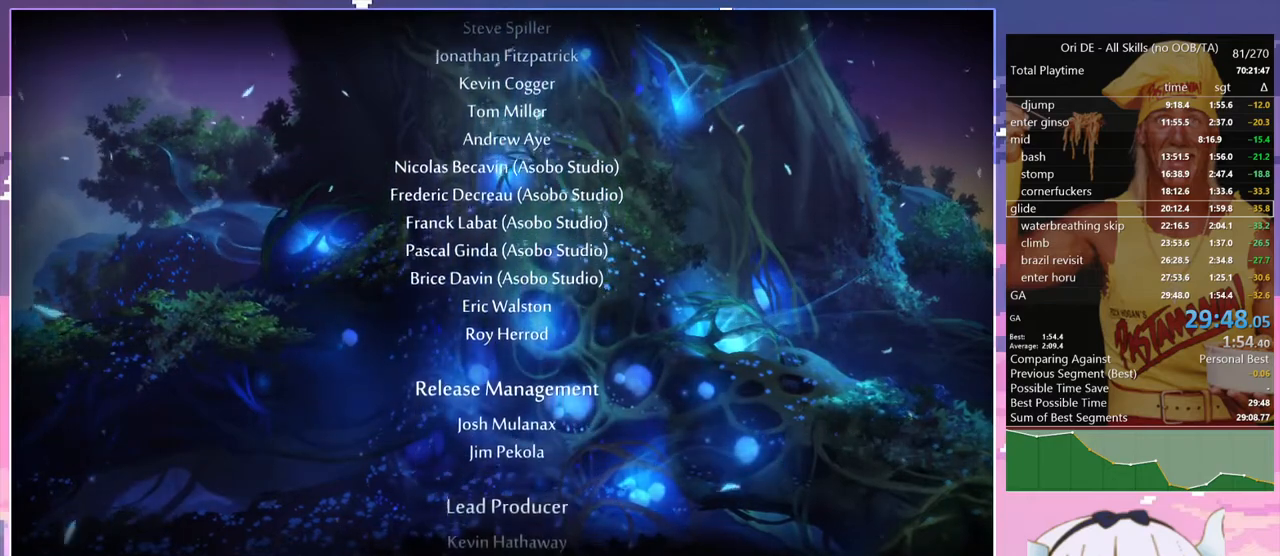
{"keys": [], "events": [[17, "dash", "up"]]}
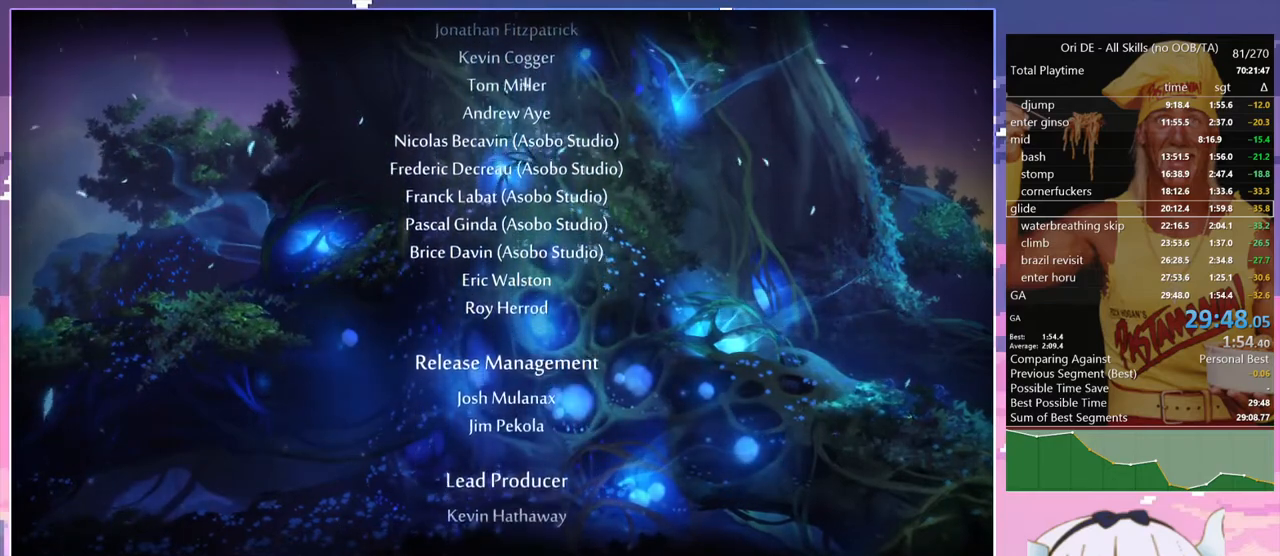
{"keys": [], "events": []}
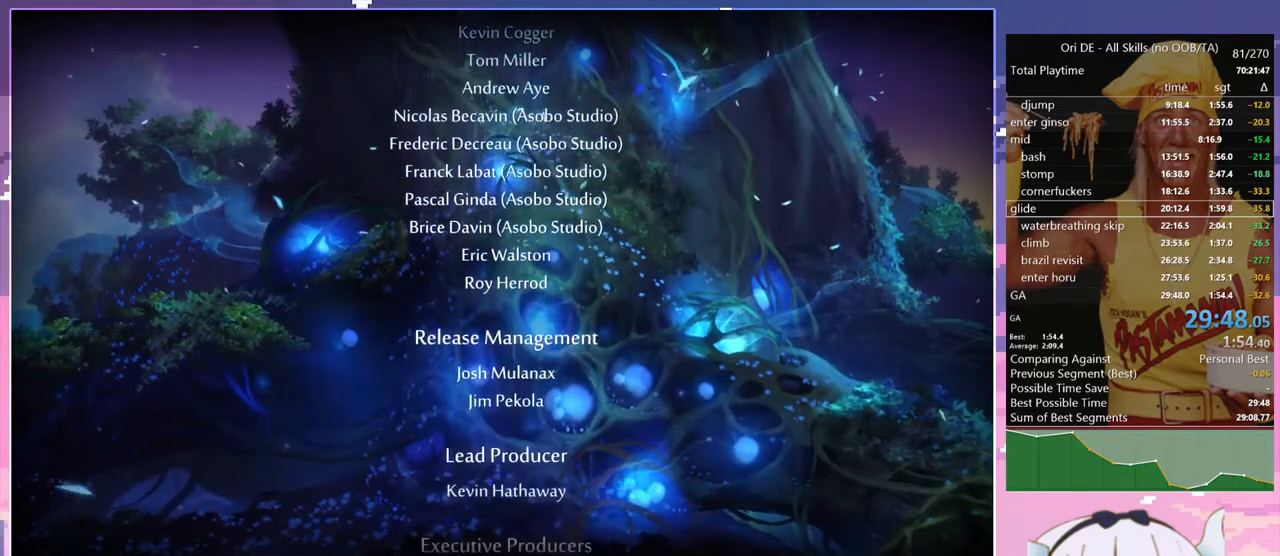
{"keys": [], "events": []}
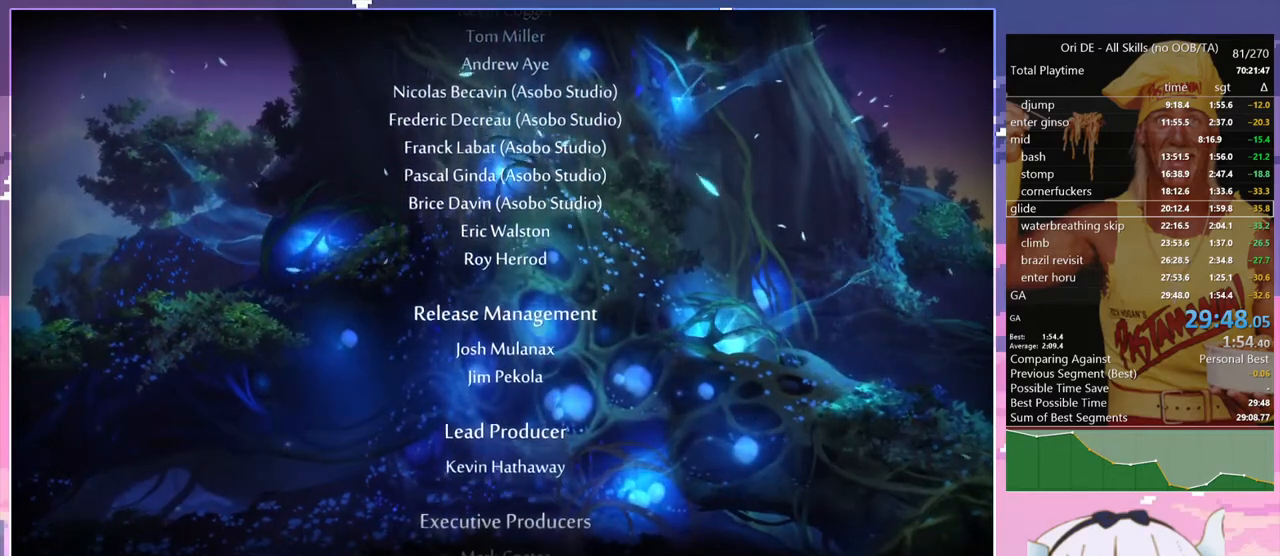
{"keys": ["save"], "events": [[250, "save", "down"]]}
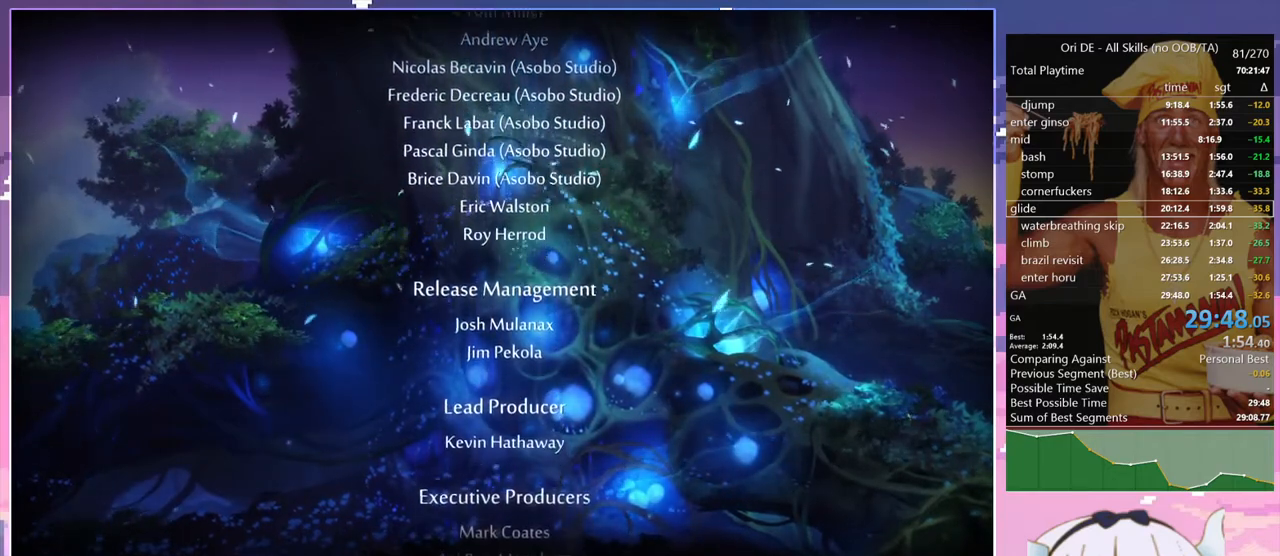
{"keys": [], "events": [[117, "save", "up"]]}